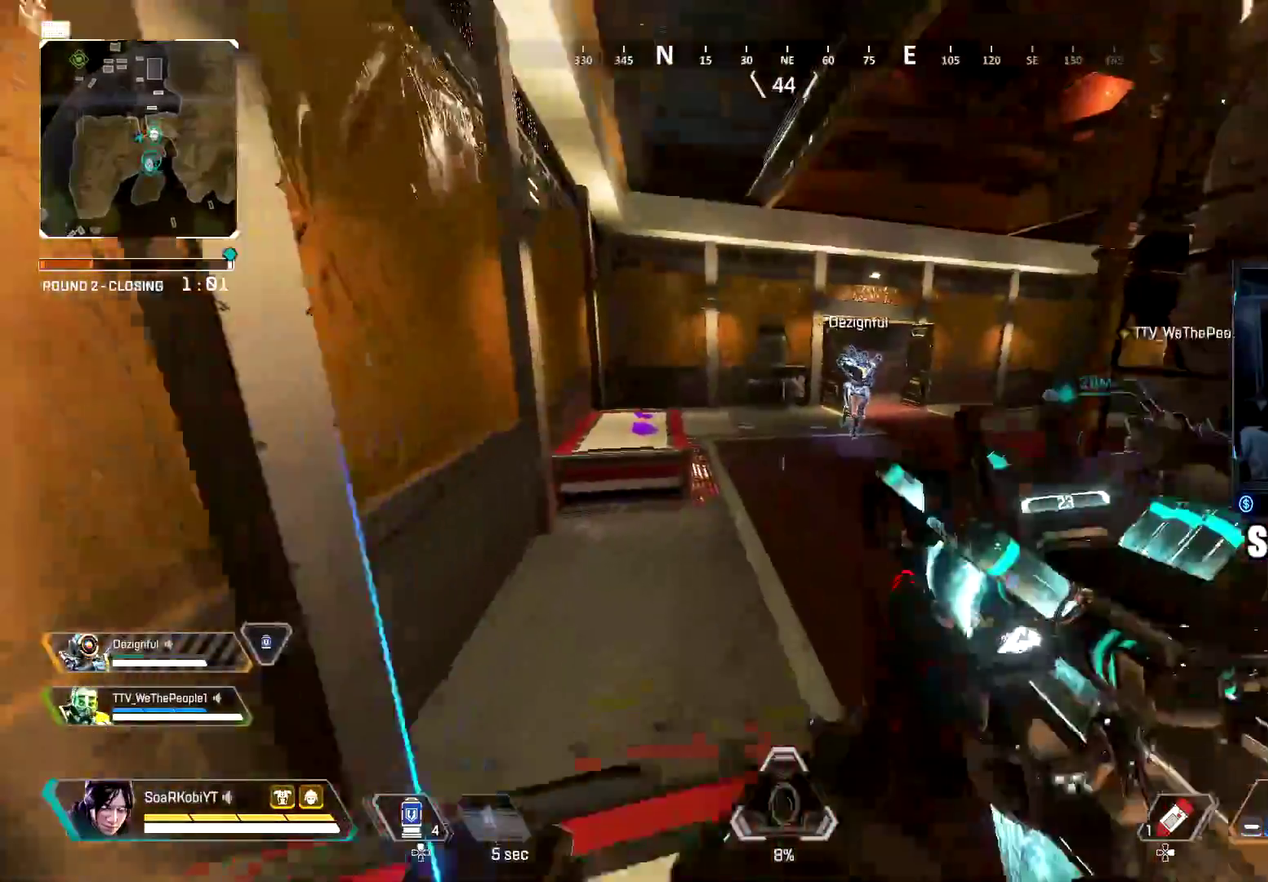
Gameplay with a controller (PlayStation layout); each line is a JSON object with the inputs held at the frame after it. "button_events" lists button changes between this image and that frame as [ms after this image, input, new state], when the widget could be followed in between (sticks are given only as held states). Not read: L1 R1.
{"buttons": [], "left_stick": "up", "right_stick": "center"}
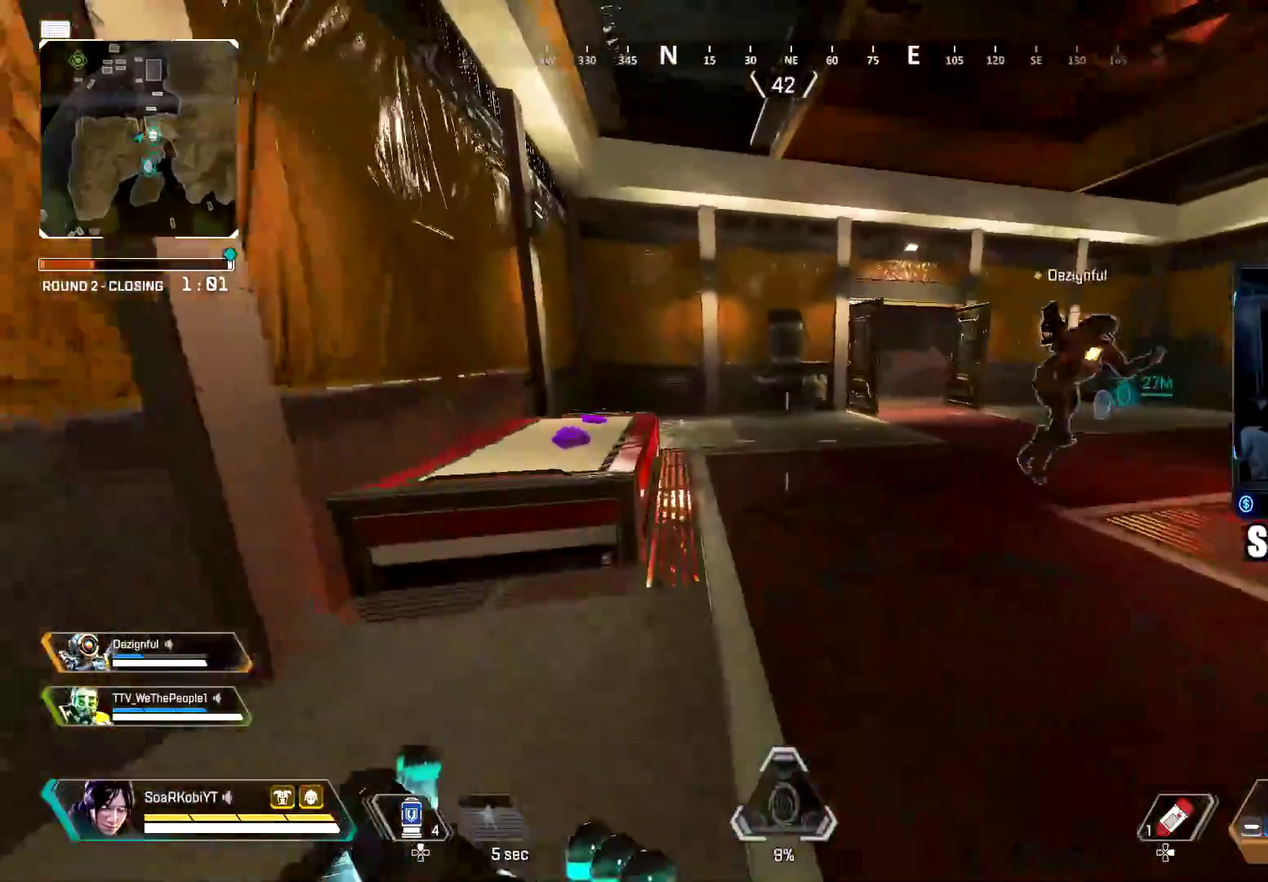
{"buttons": [], "left_stick": "up-right", "right_stick": "down-left", "button_events": []}
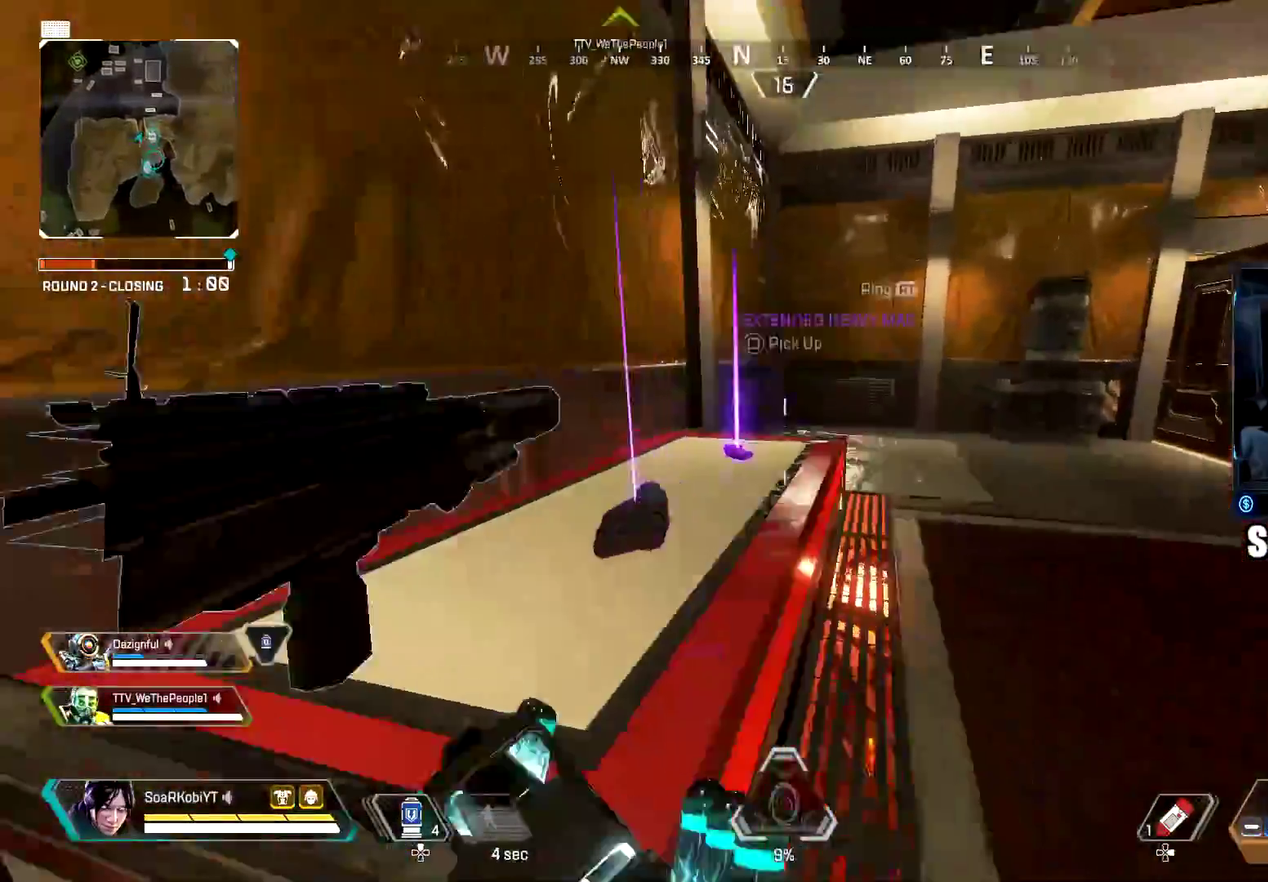
{"buttons": [], "left_stick": "up", "right_stick": "right", "button_events": []}
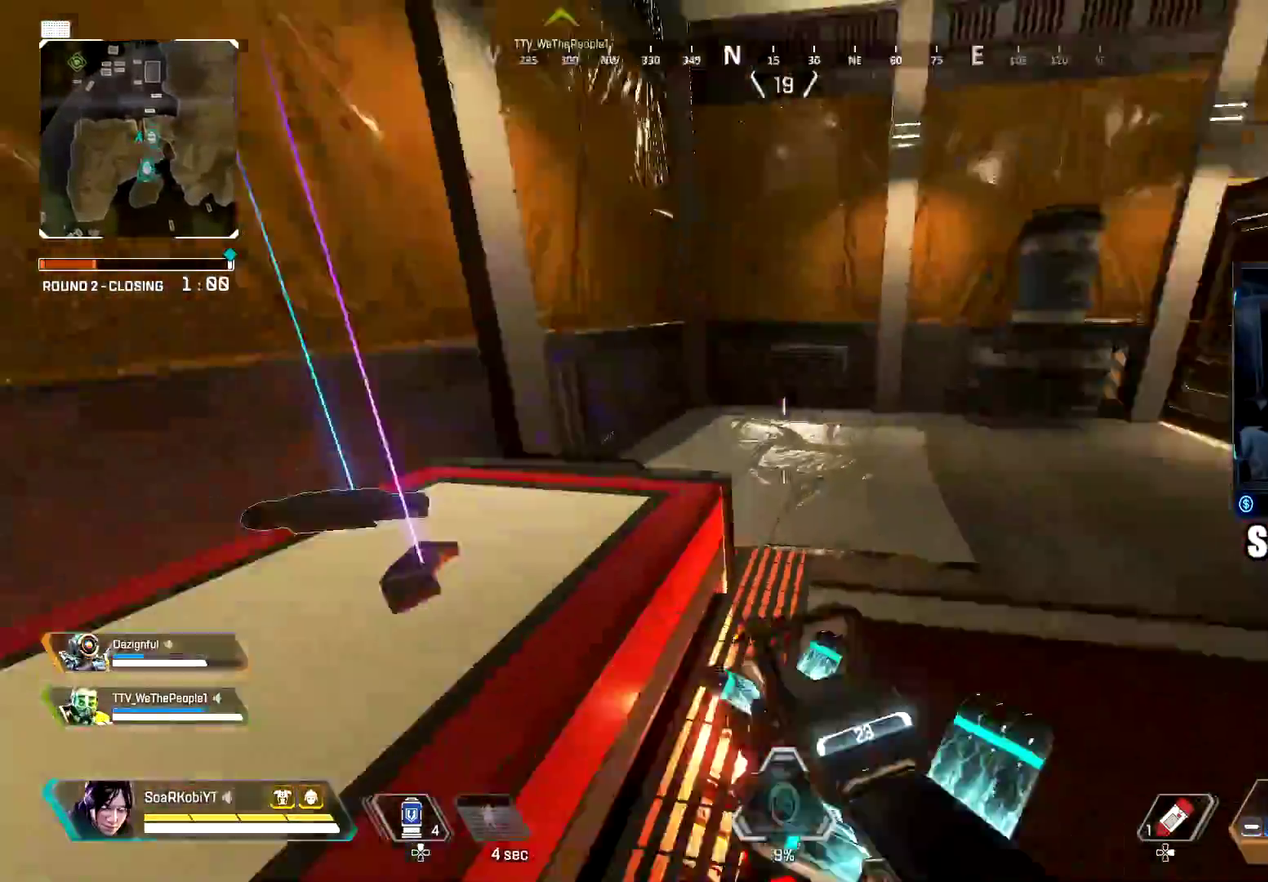
{"buttons": [], "left_stick": "up", "right_stick": "center"}
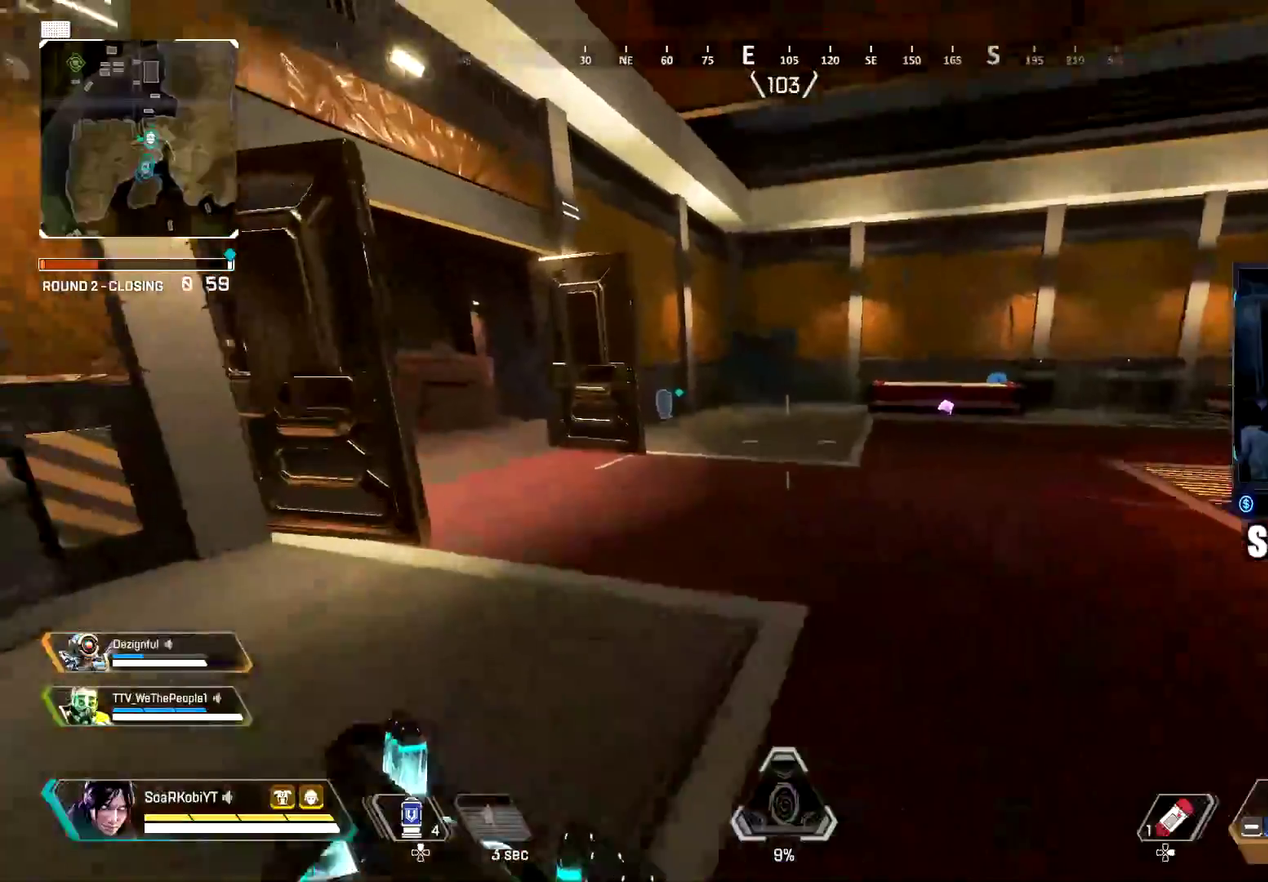
{"buttons": [], "left_stick": "down-left", "right_stick": "center", "button_events": []}